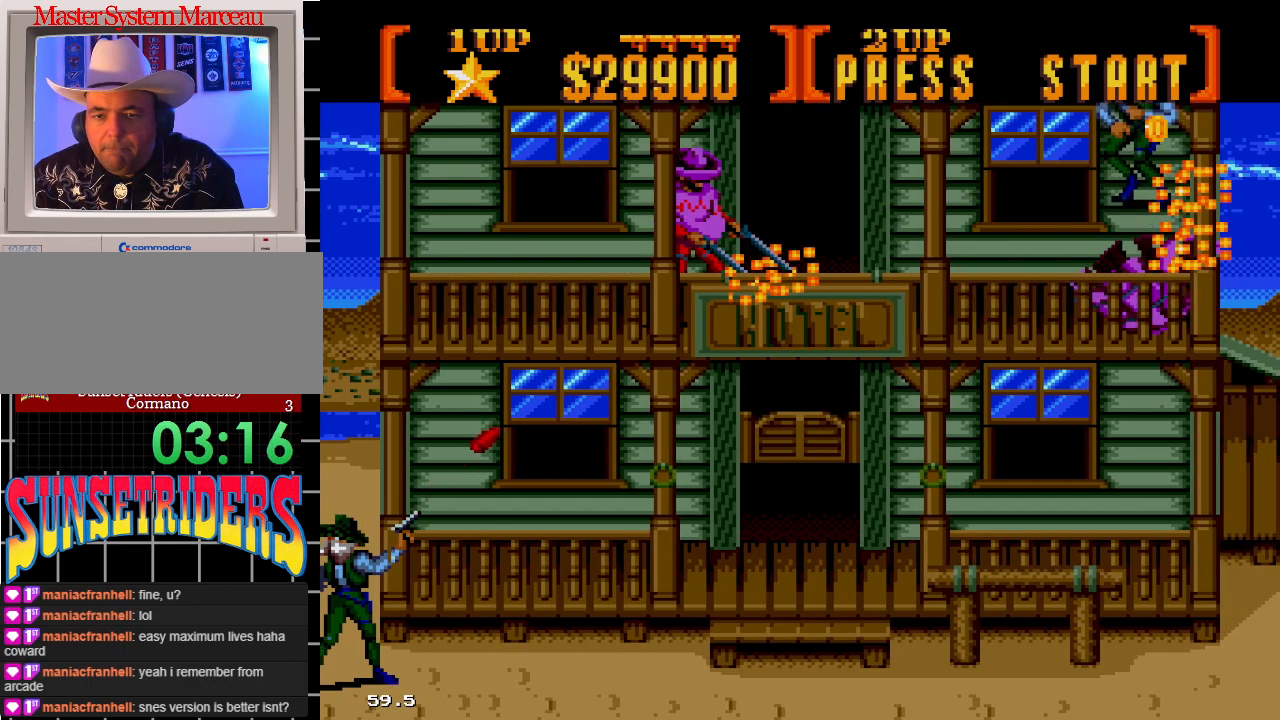
Gameplay with a controller; each line is a JSON object with the inputs held at the frame after it (dt_ms = milliseconds from this image to that frame). "events" lists button and stick changes between this image and that frame as [ms after this image, input, new state], when the widget could be followed in between. Not read: L3 R3.
{"dt_ms": 500, "buttons": ["C", "DPAD_RIGHT"]}
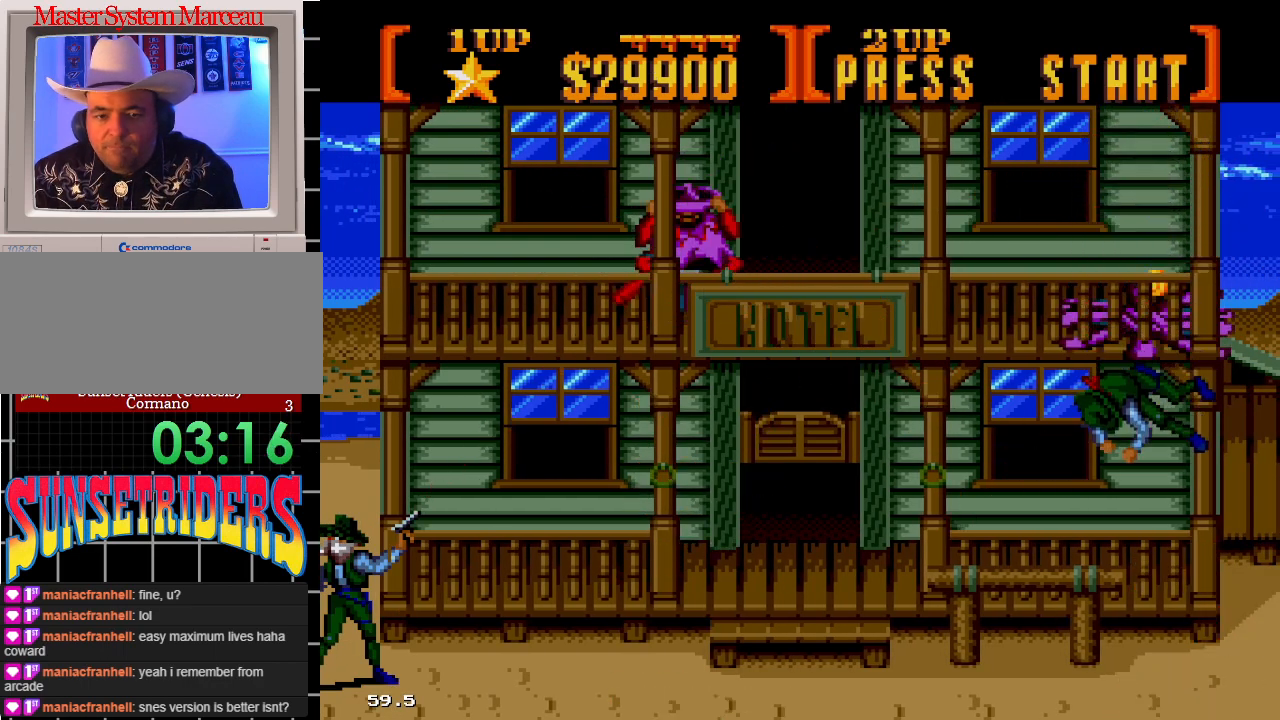
{"dt_ms": 500, "buttons": ["DPAD_RIGHT"], "events": [[167, "DPAD_UP", "down"], [217, "DPAD_UP", "up"], [467, "C", "up"]]}
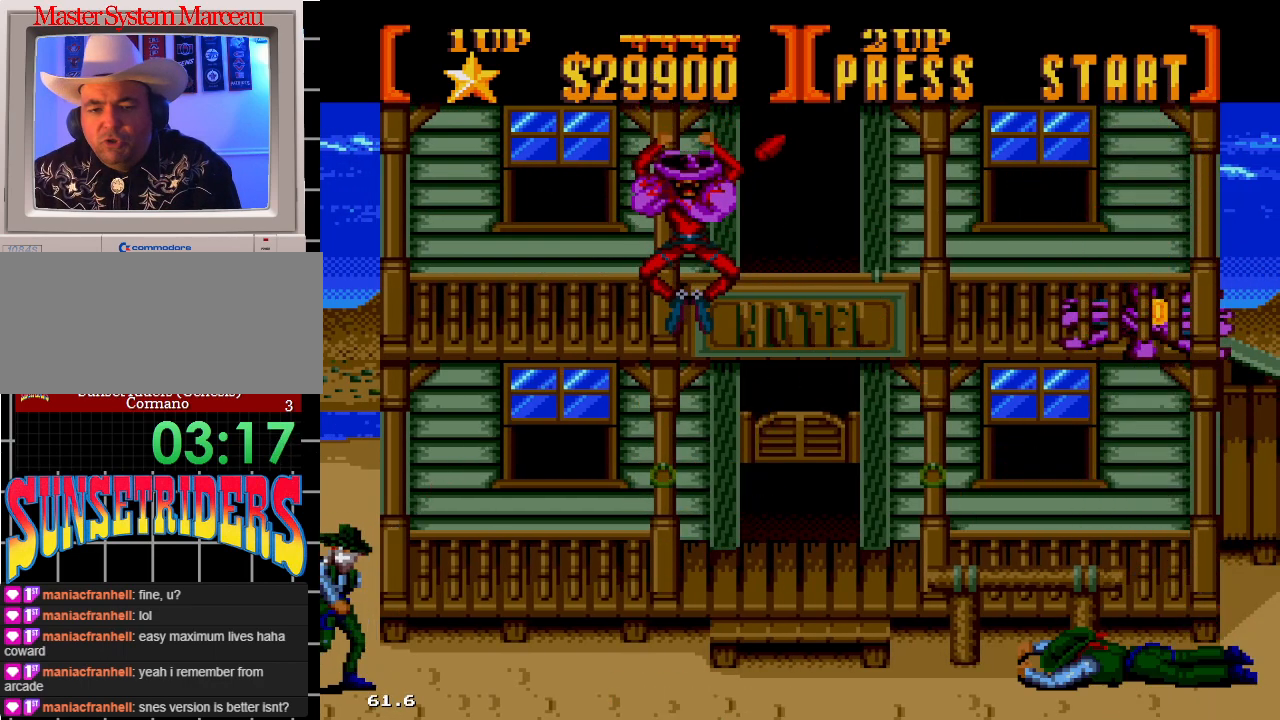
{"dt_ms": 500, "buttons": ["A", "DPAD_LEFT"]}
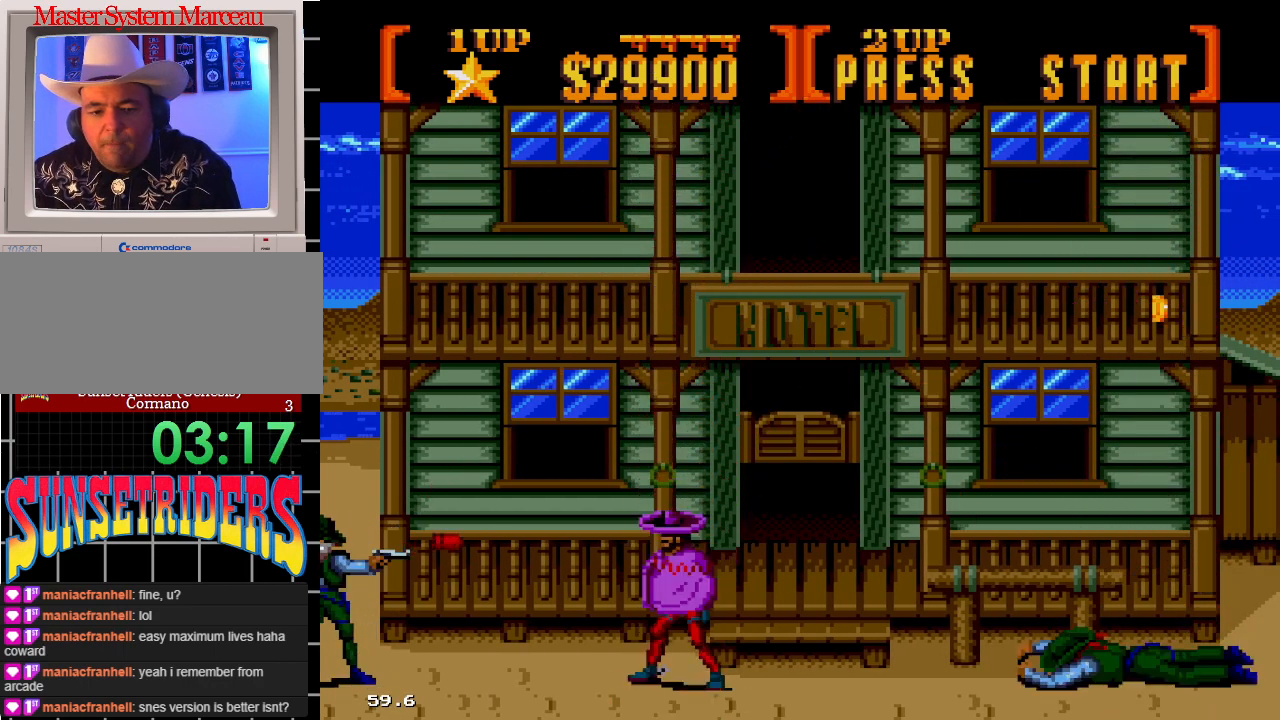
{"dt_ms": 1000, "buttons": []}
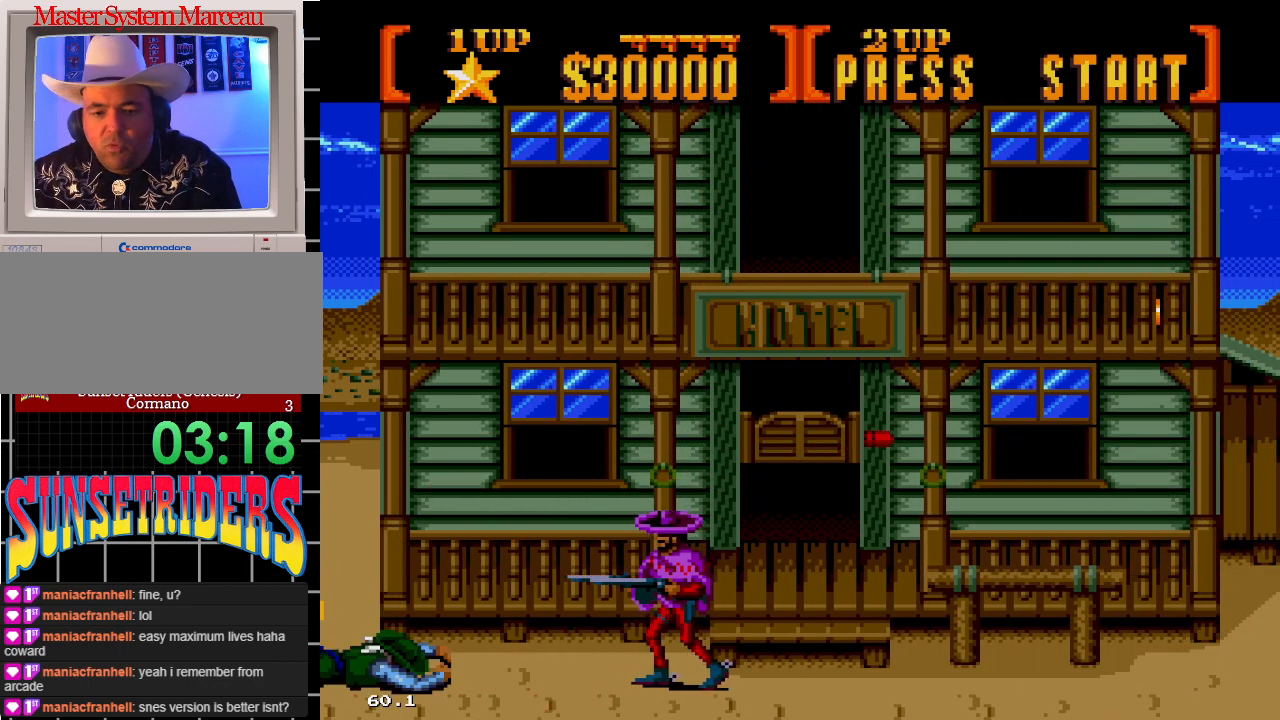
{"dt_ms": 500, "buttons": [], "events": []}
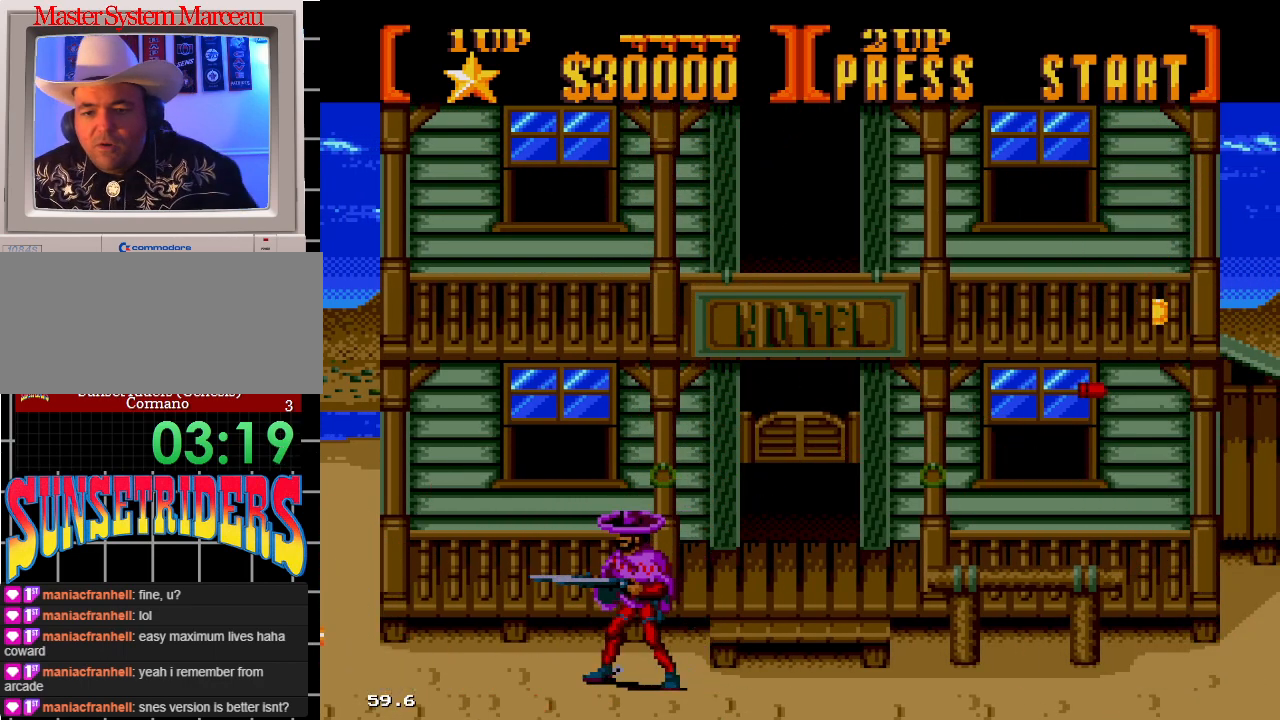
{"dt_ms": 500, "buttons": [], "events": []}
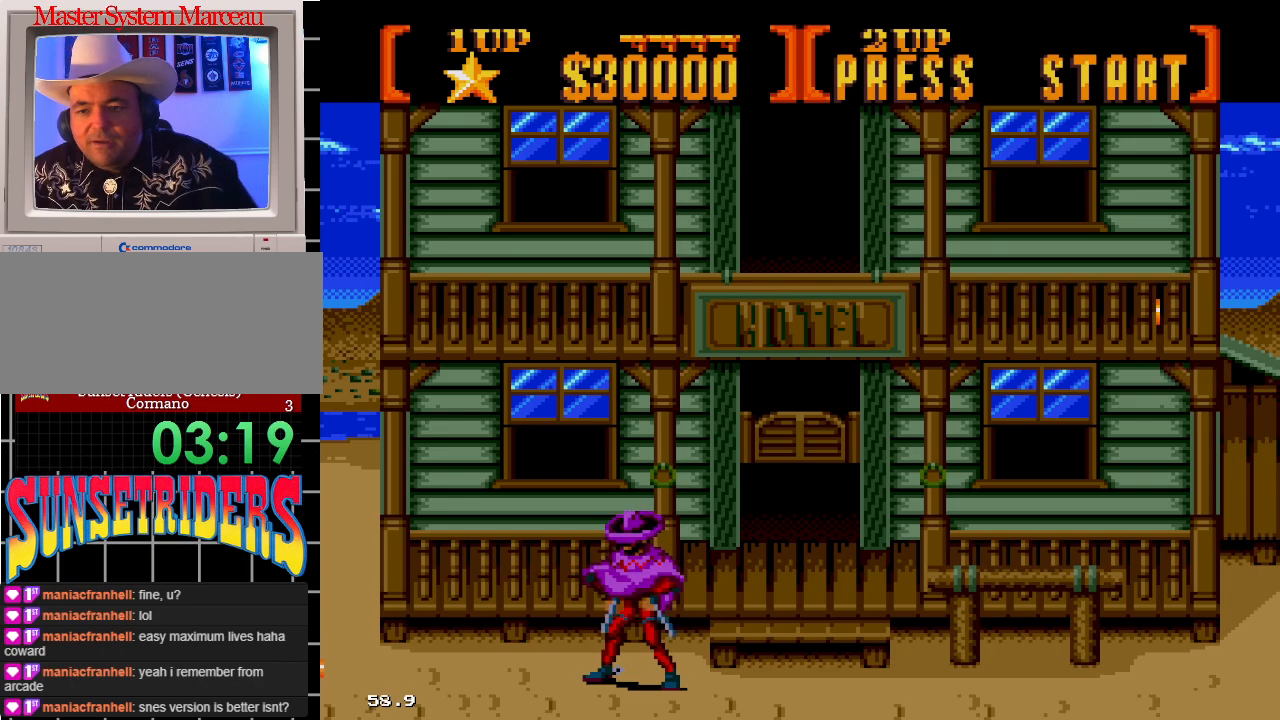
{"dt_ms": 500, "buttons": ["DPAD_RIGHT"], "events": [[283, "DPAD_RIGHT", "down"]]}
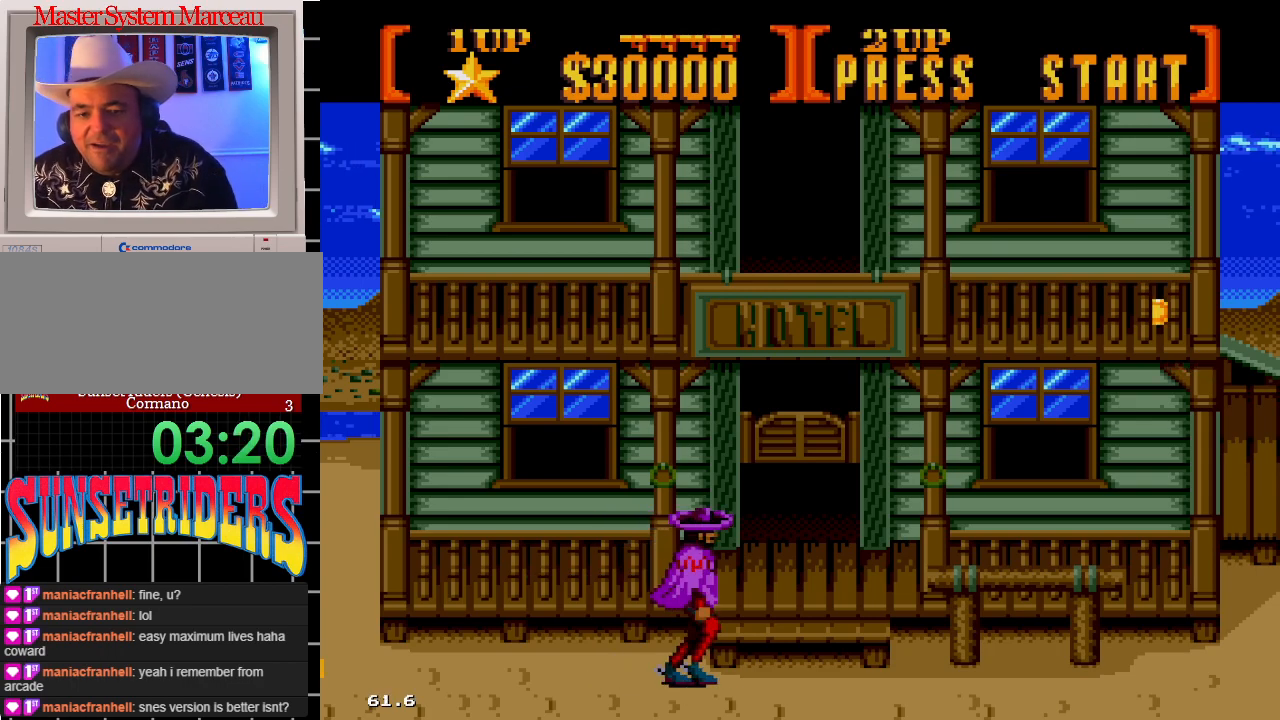
{"dt_ms": 500, "buttons": ["DPAD_UP"], "events": [[433, "DPAD_UP", "down"], [467, "DPAD_RIGHT", "up"]]}
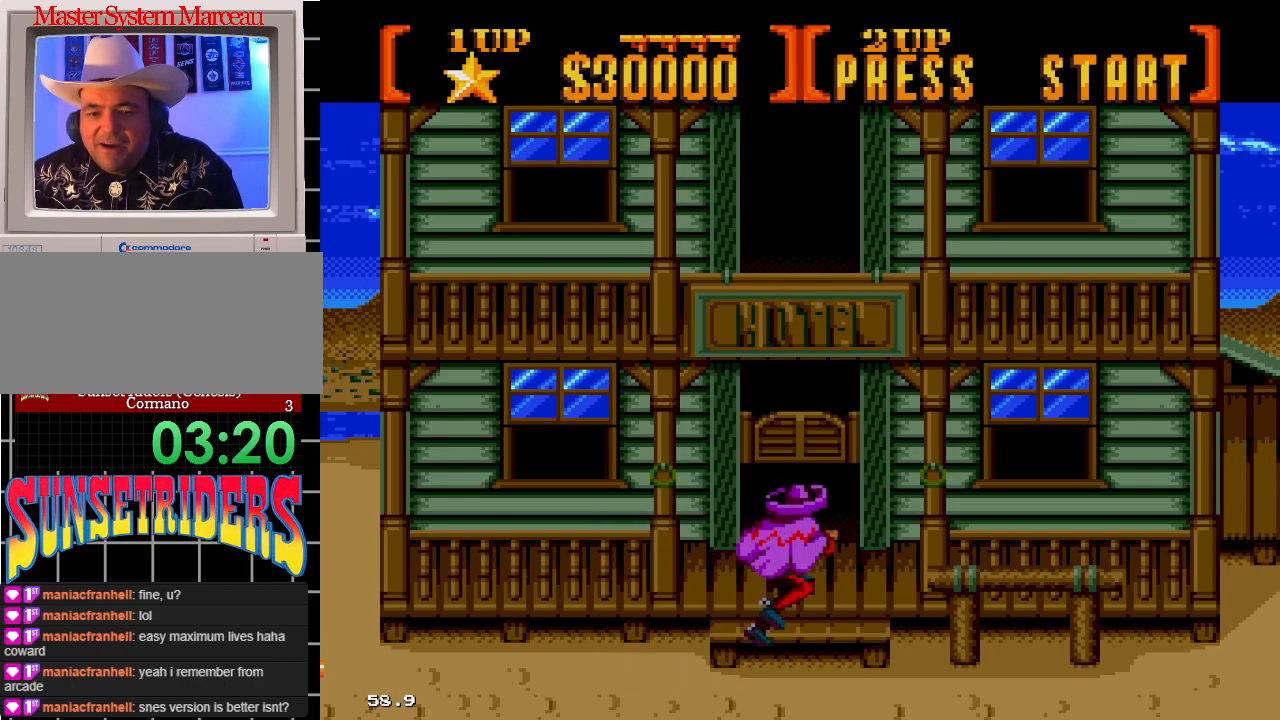
{"dt_ms": 500, "buttons": [], "events": [[183, "DPAD_UP", "up"]]}
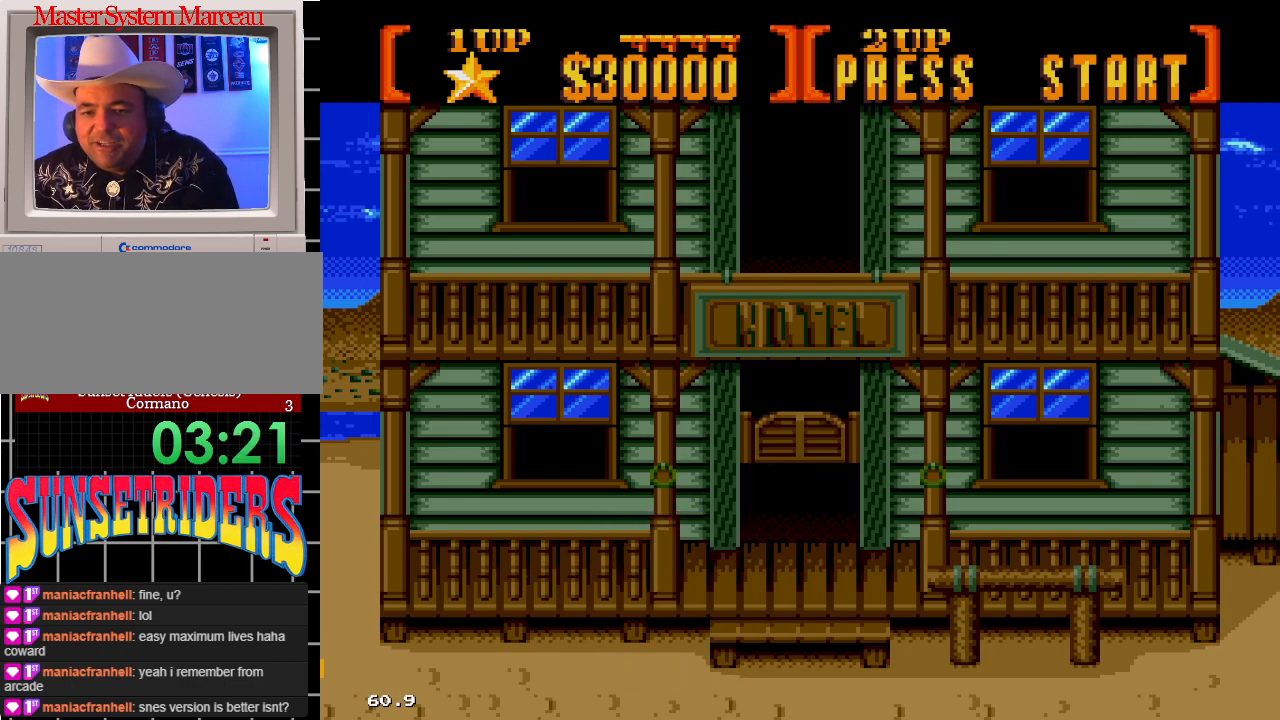
{"dt_ms": 500, "buttons": [], "events": []}
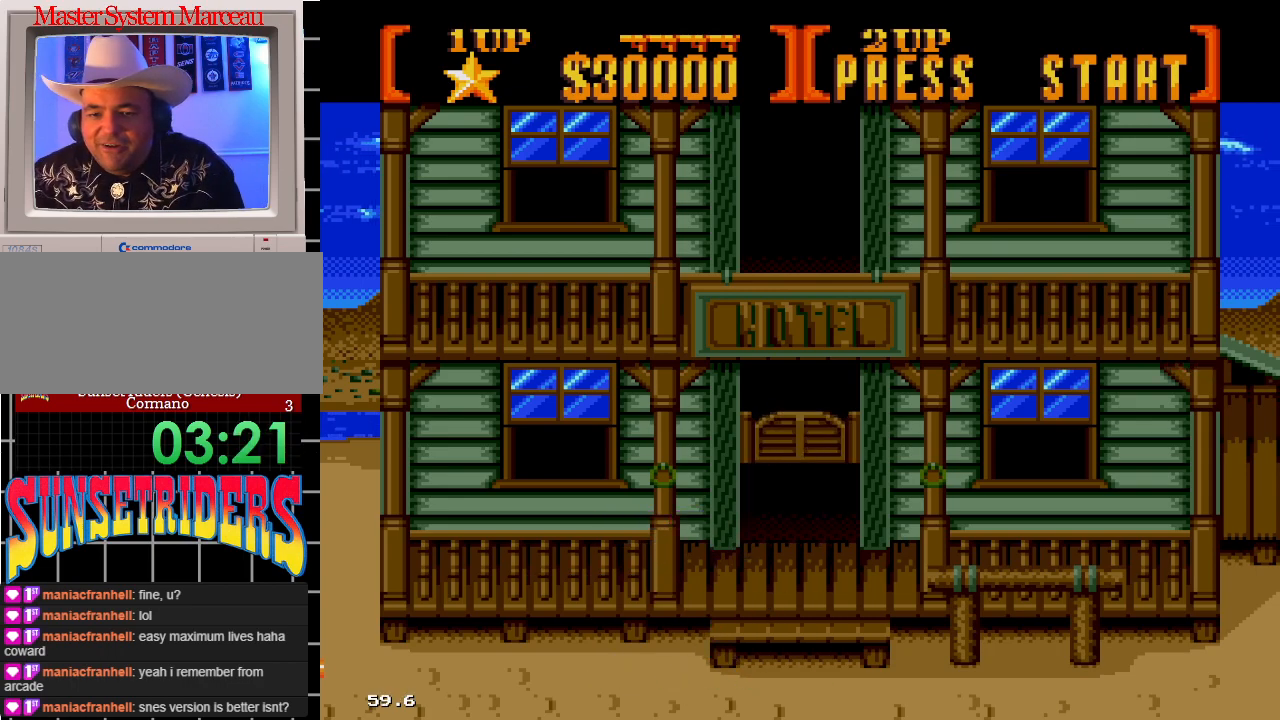
{"dt_ms": 500, "buttons": [], "events": []}
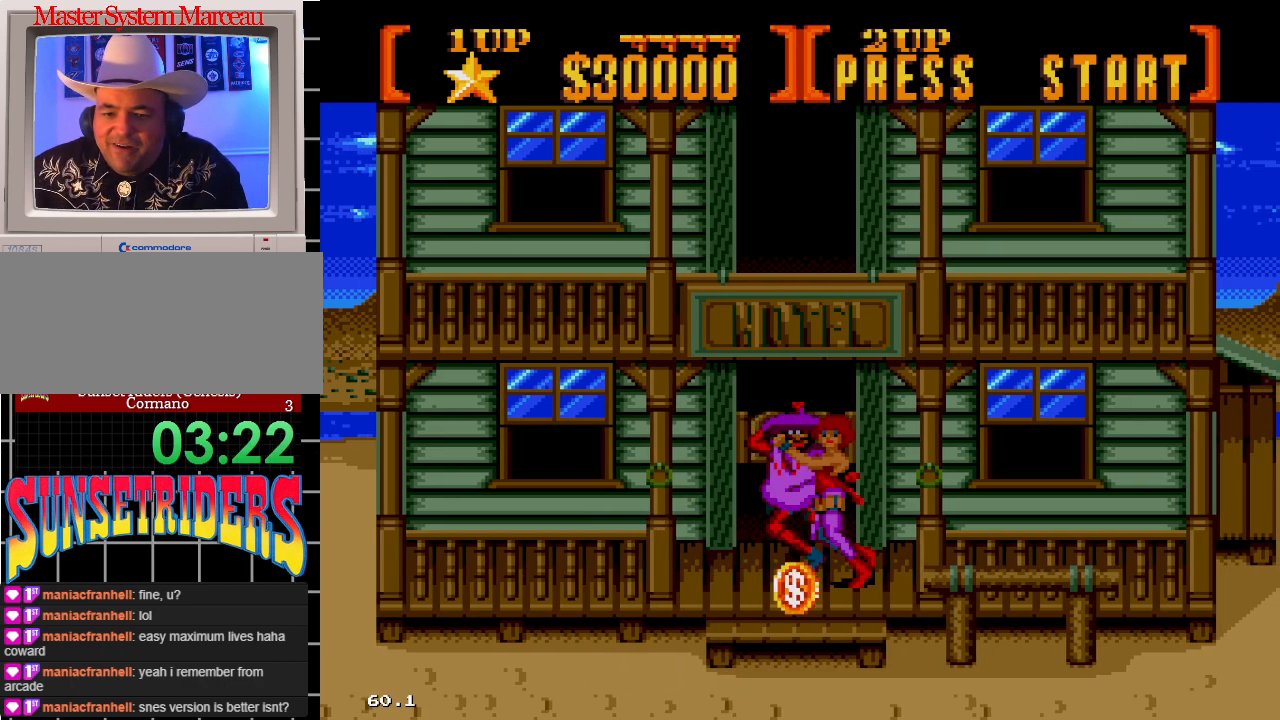
{"dt_ms": 500, "buttons": [], "events": []}
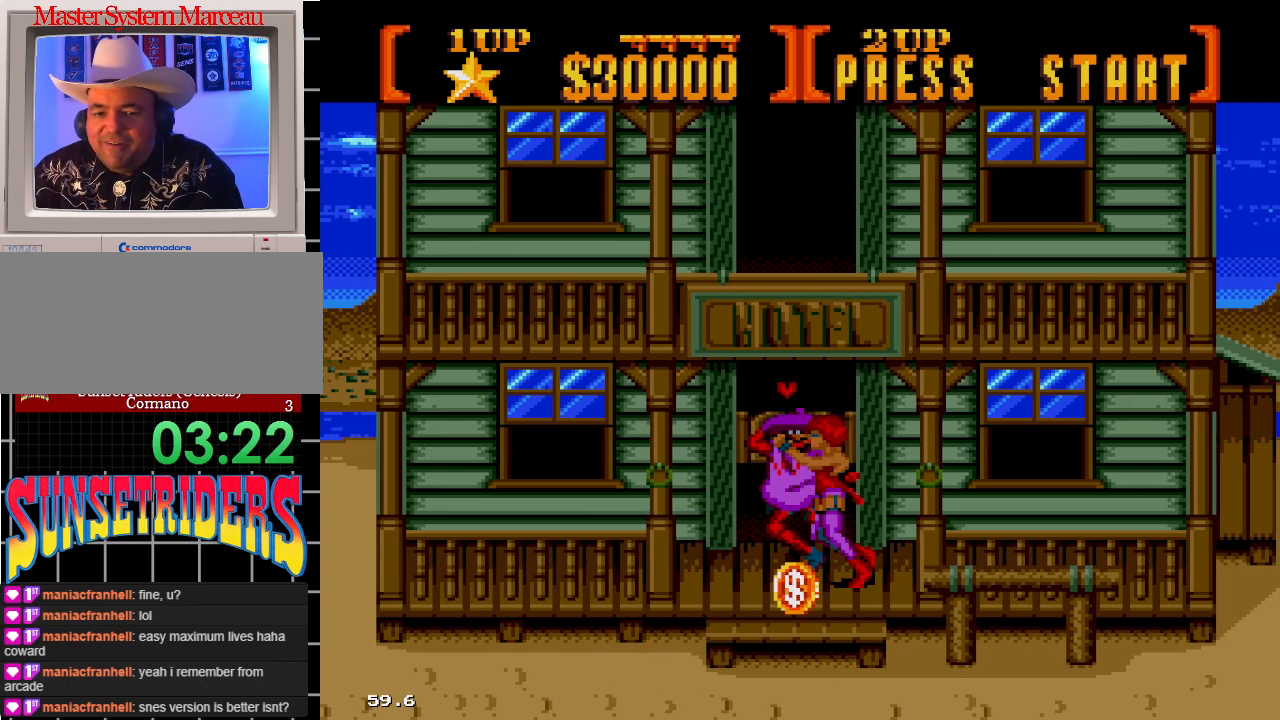
{"dt_ms": 500, "buttons": [], "events": []}
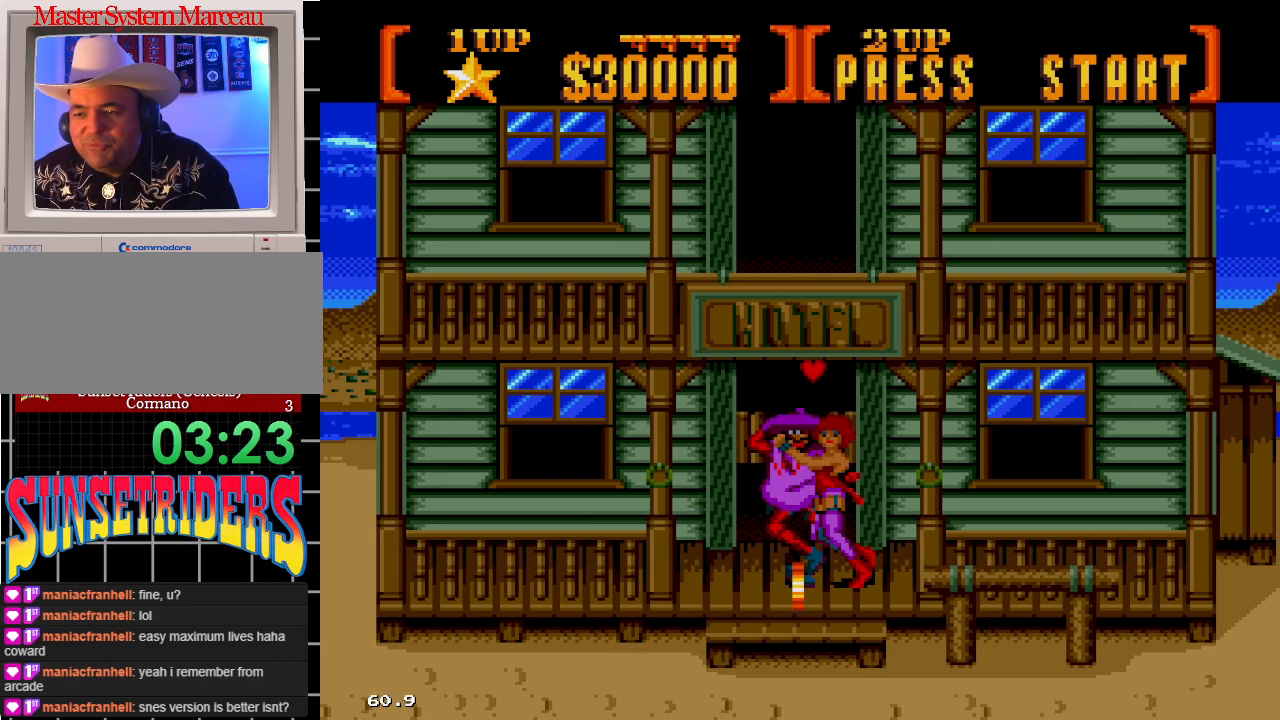
{"dt_ms": 500, "buttons": [], "events": []}
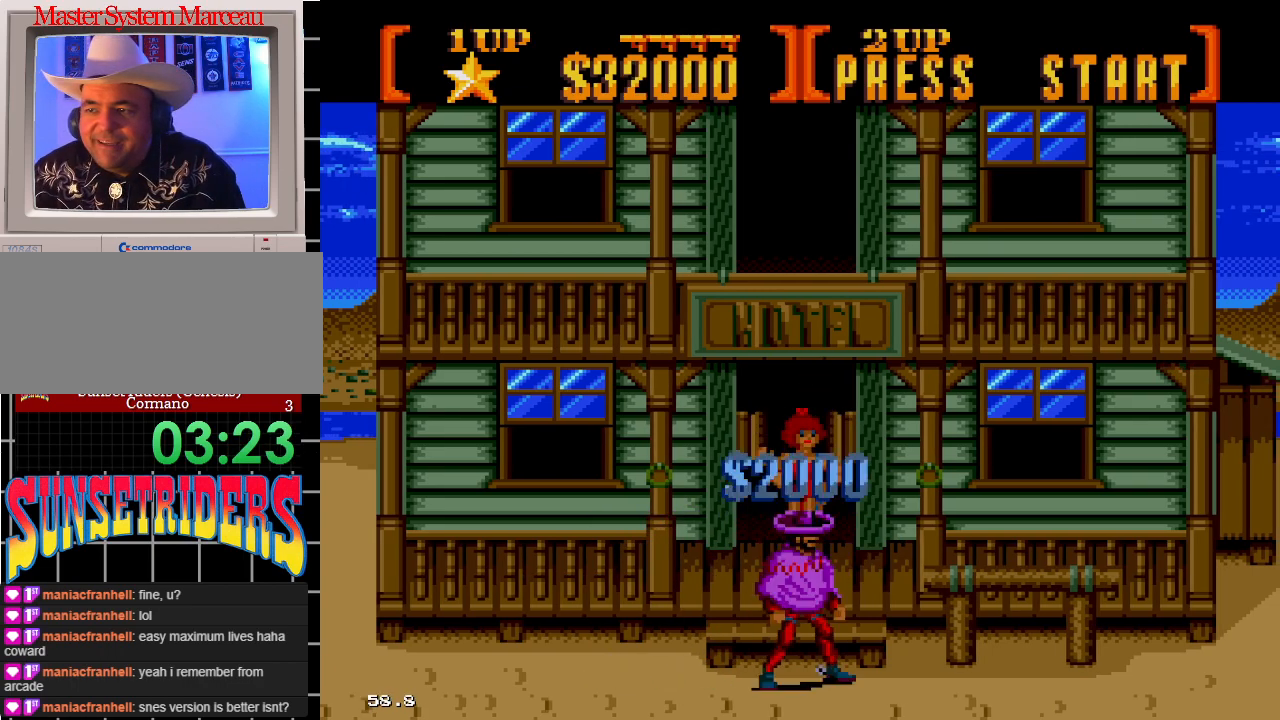
{"dt_ms": 1000, "buttons": []}
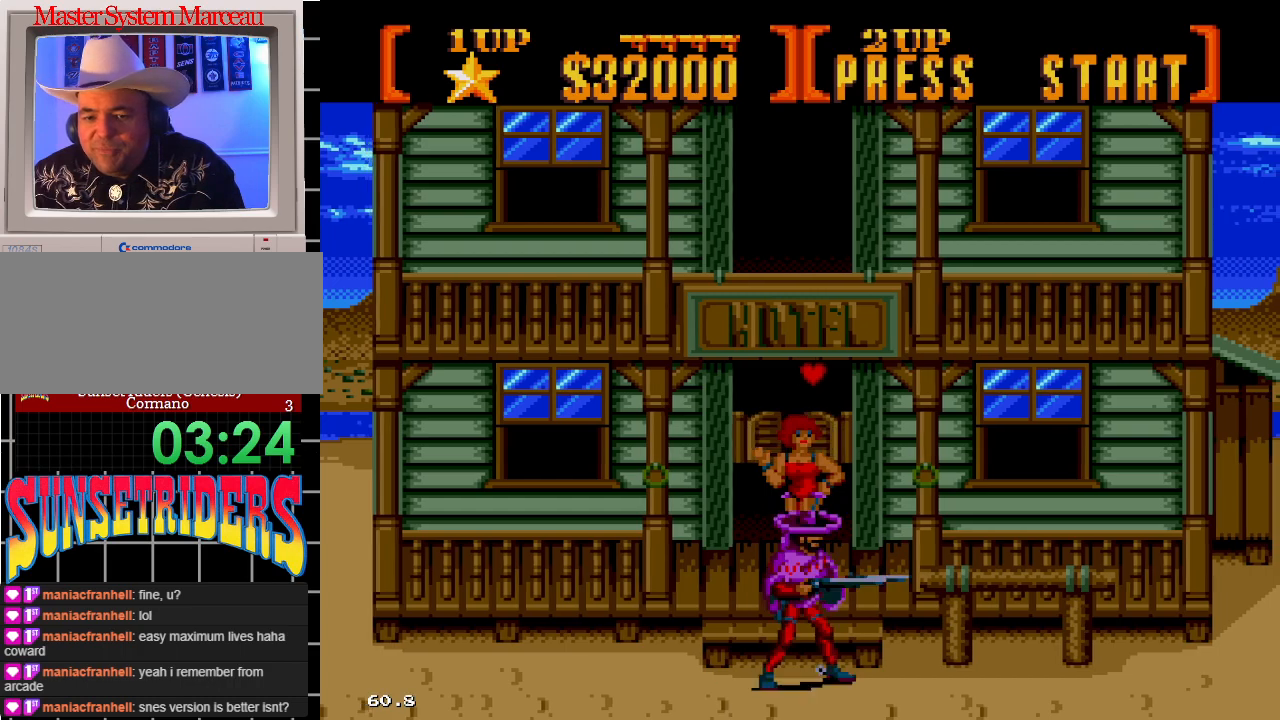
{"dt_ms": 500, "buttons": [], "events": [[233, "DPAD_RIGHT", "down"], [417, "DPAD_RIGHT", "up"]]}
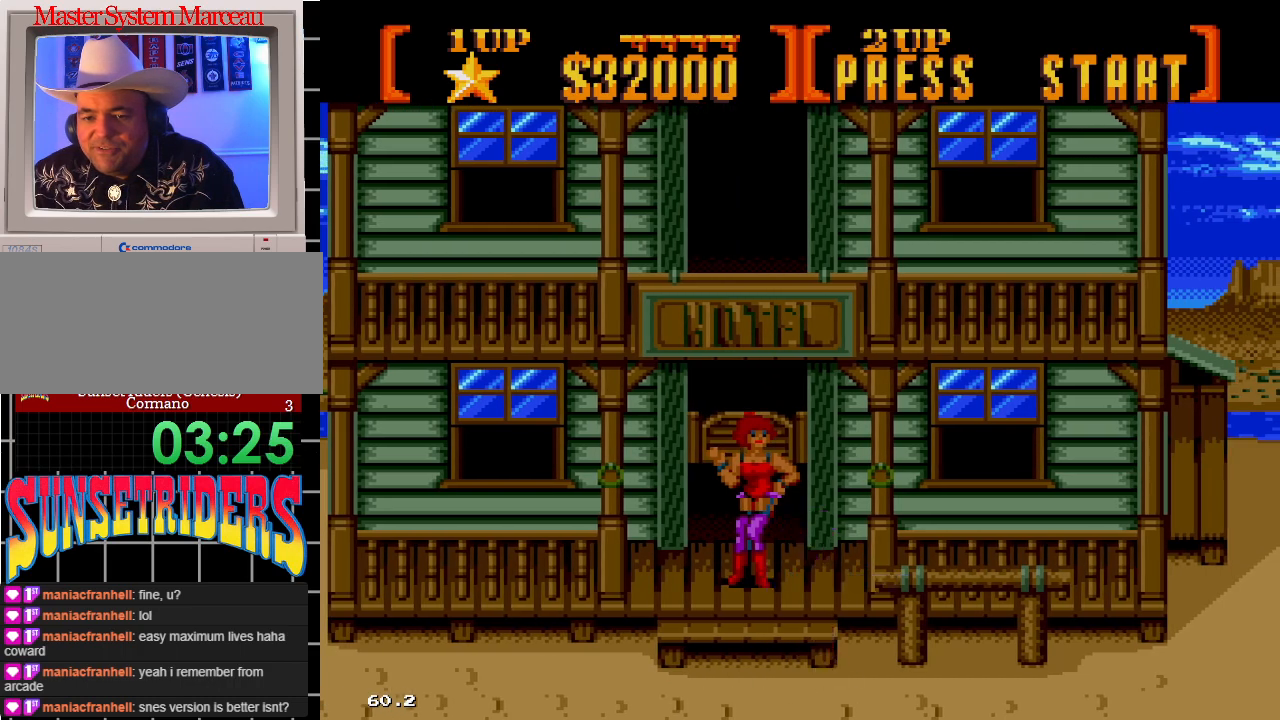
{"dt_ms": 500, "buttons": ["A"], "events": [[183, "A", "down"]]}
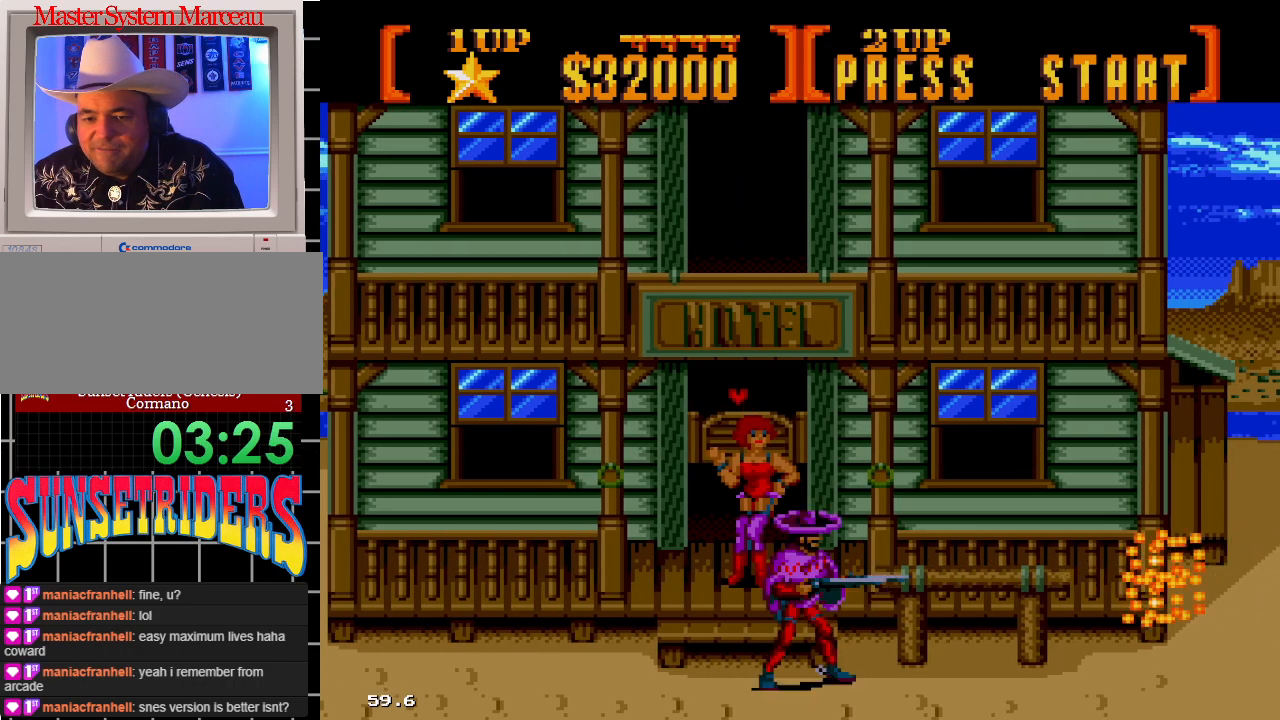
{"dt_ms": 500, "buttons": ["A", "DPAD_RIGHT"], "events": [[183, "DPAD_RIGHT", "down"], [217, "A", "up"], [333, "A", "down"]]}
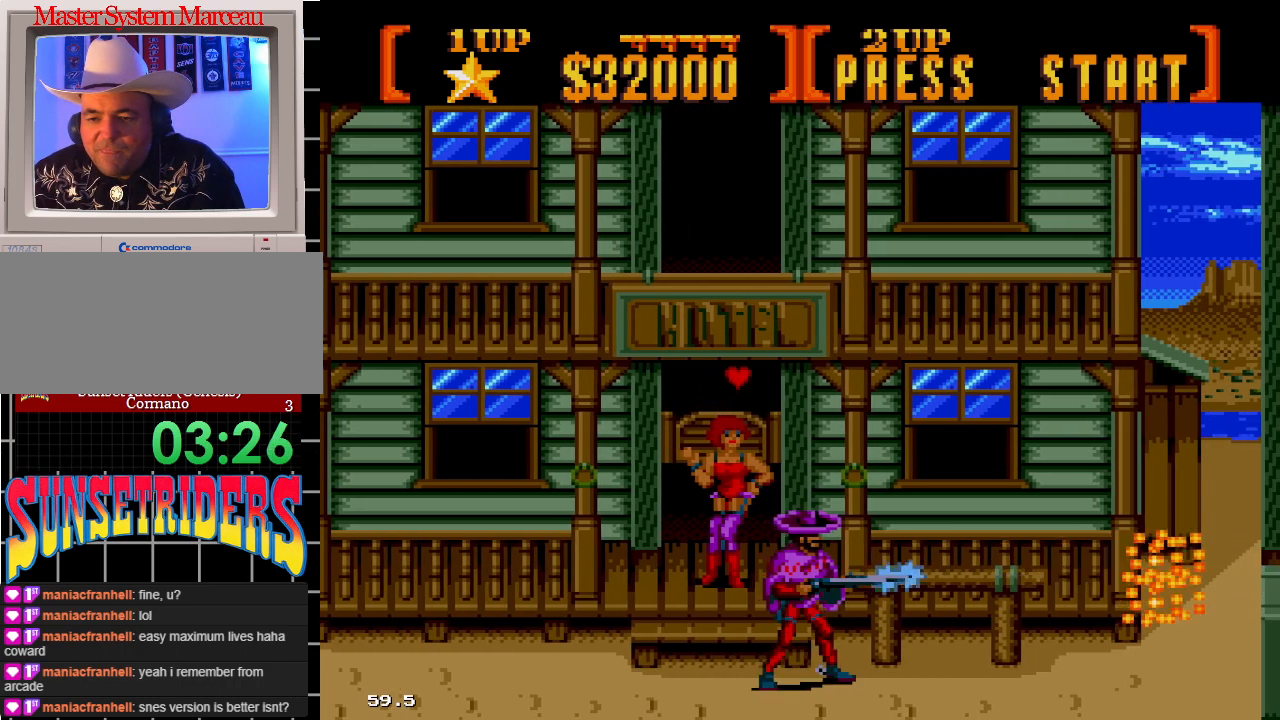
{"dt_ms": 500, "buttons": ["DPAD_RIGHT"], "events": [[417, "A", "up"]]}
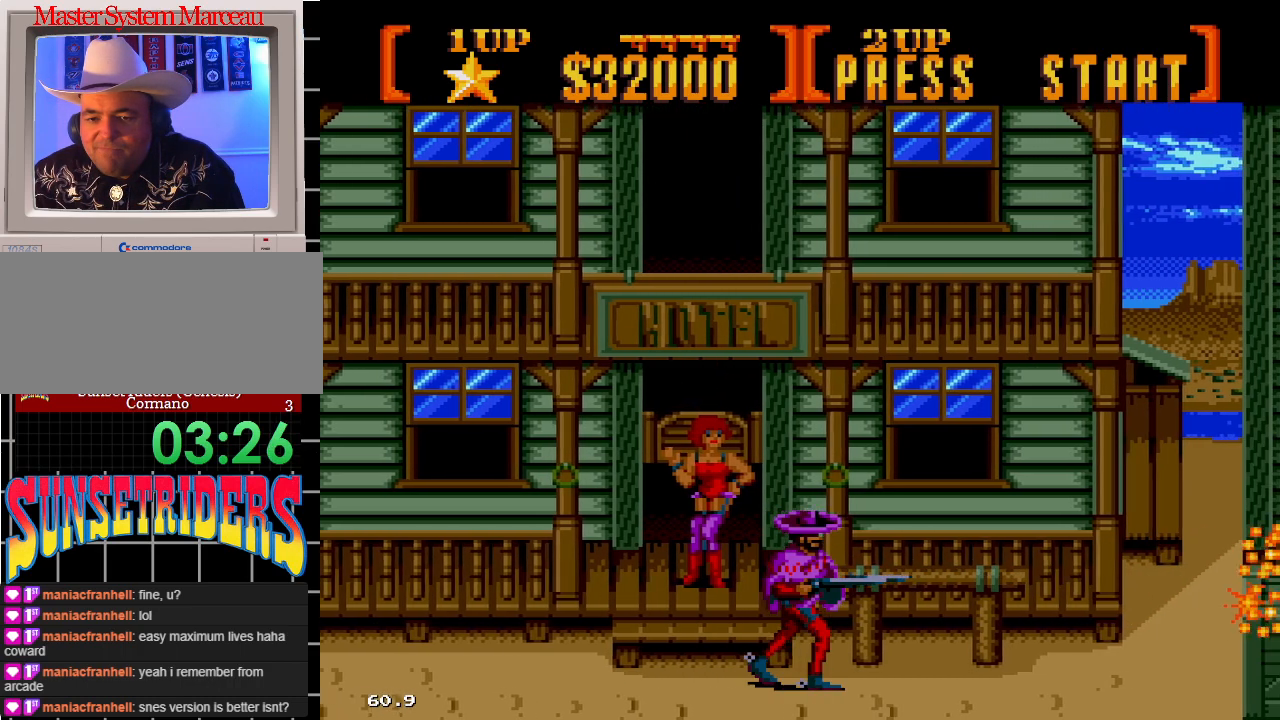
{"dt_ms": 500, "buttons": ["DPAD_RIGHT"], "events": [[67, "A", "down"], [500, "A", "up"]]}
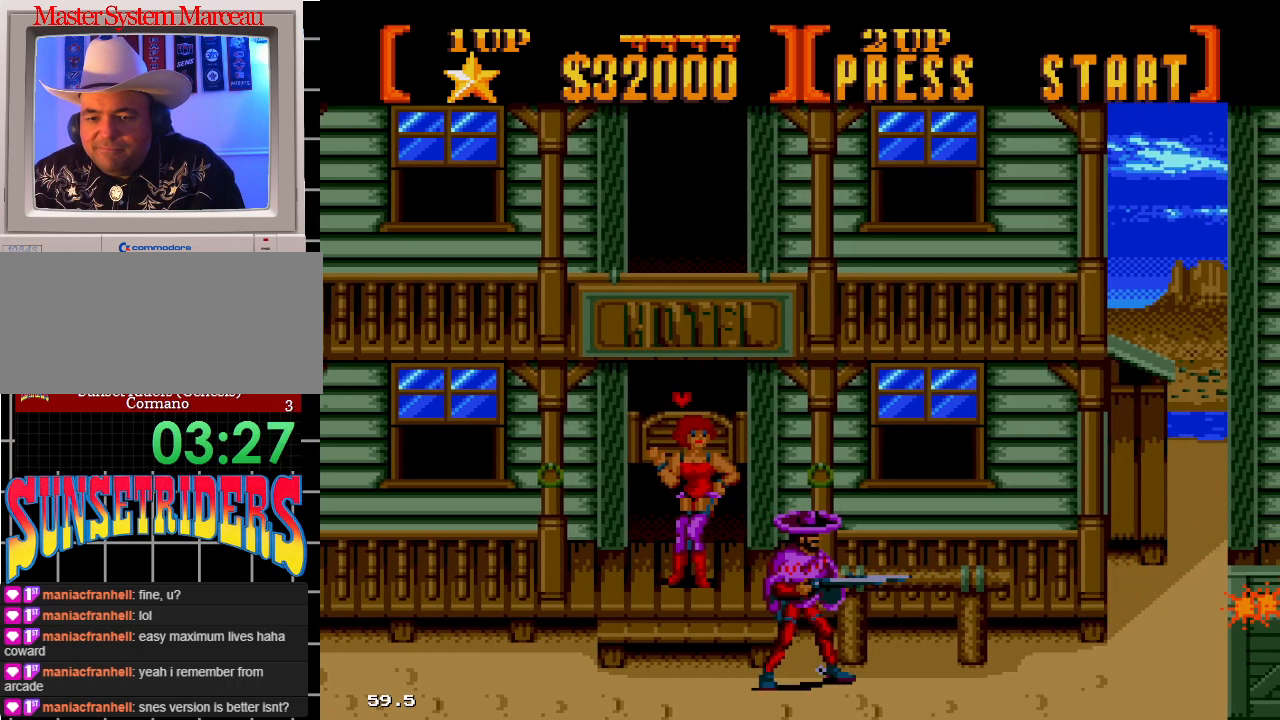
{"dt_ms": 500, "buttons": ["A", "DPAD_RIGHT"], "events": [[233, "A", "down"]]}
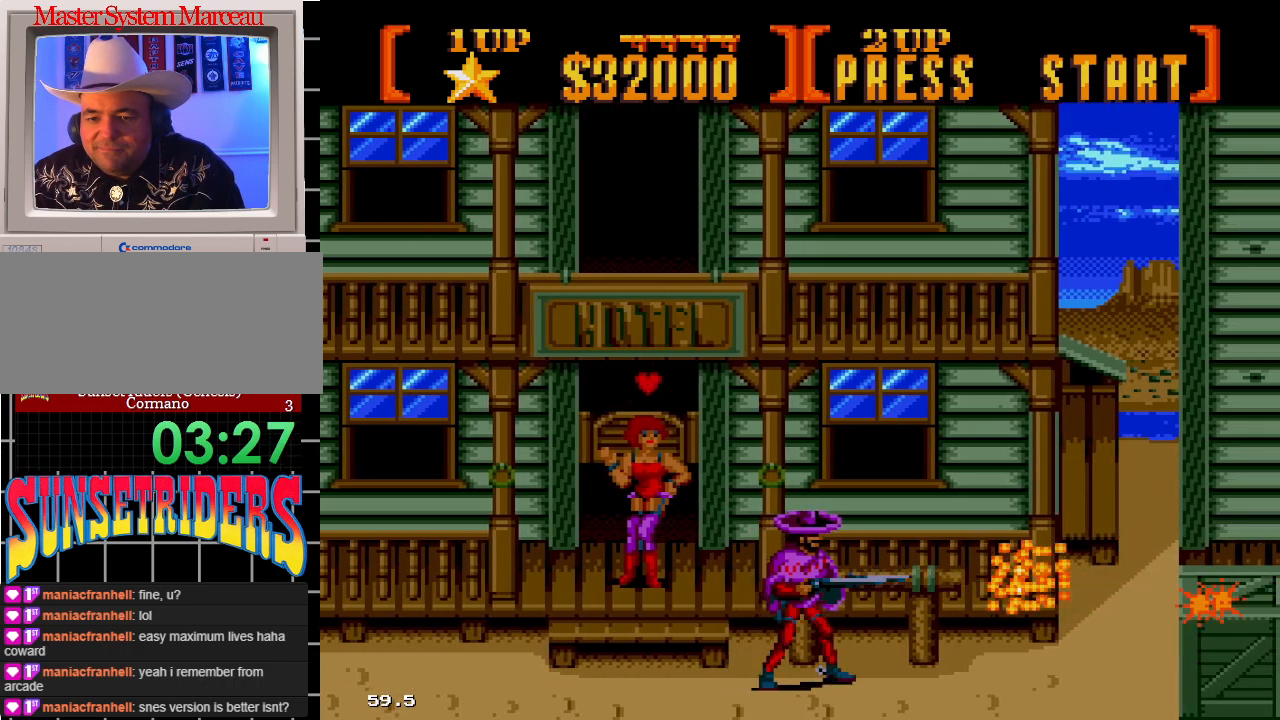
{"dt_ms": 500, "buttons": ["A", "DPAD_RIGHT"], "events": [[250, "A", "up"], [367, "A", "down"]]}
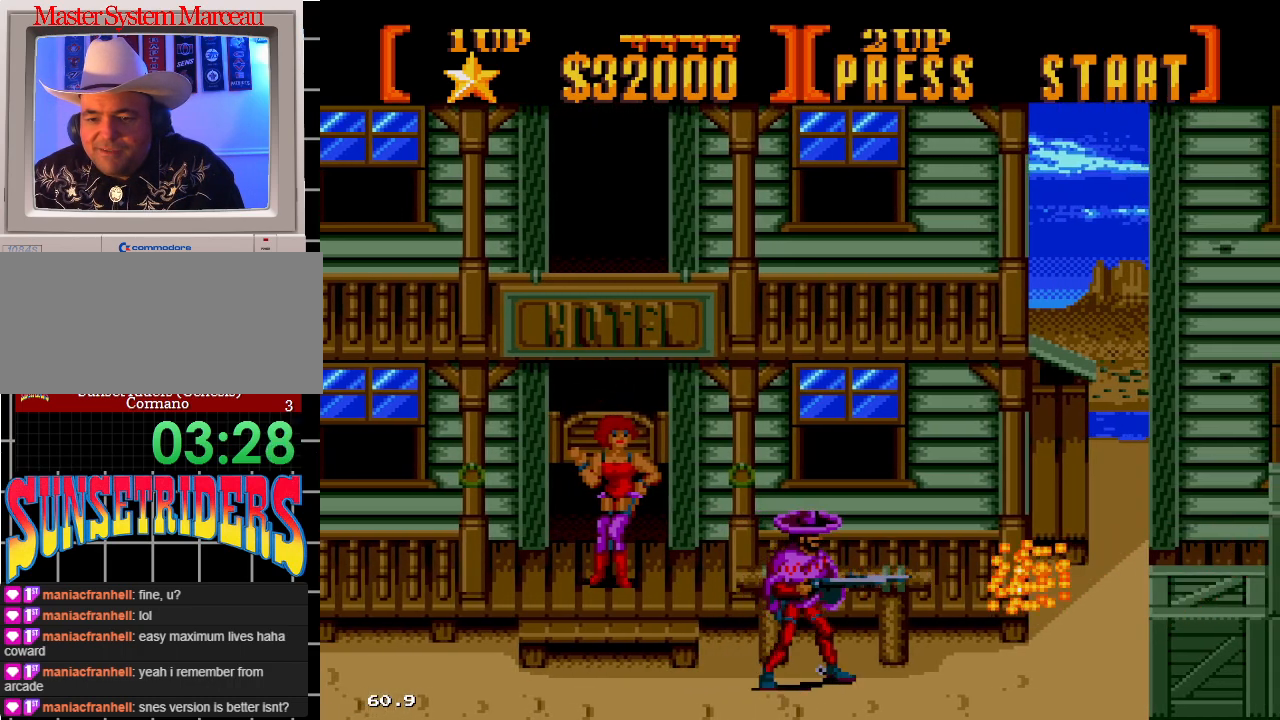
{"dt_ms": 500, "buttons": ["A", "DPAD_RIGHT"], "events": [[250, "A", "up"], [483, "A", "down"]]}
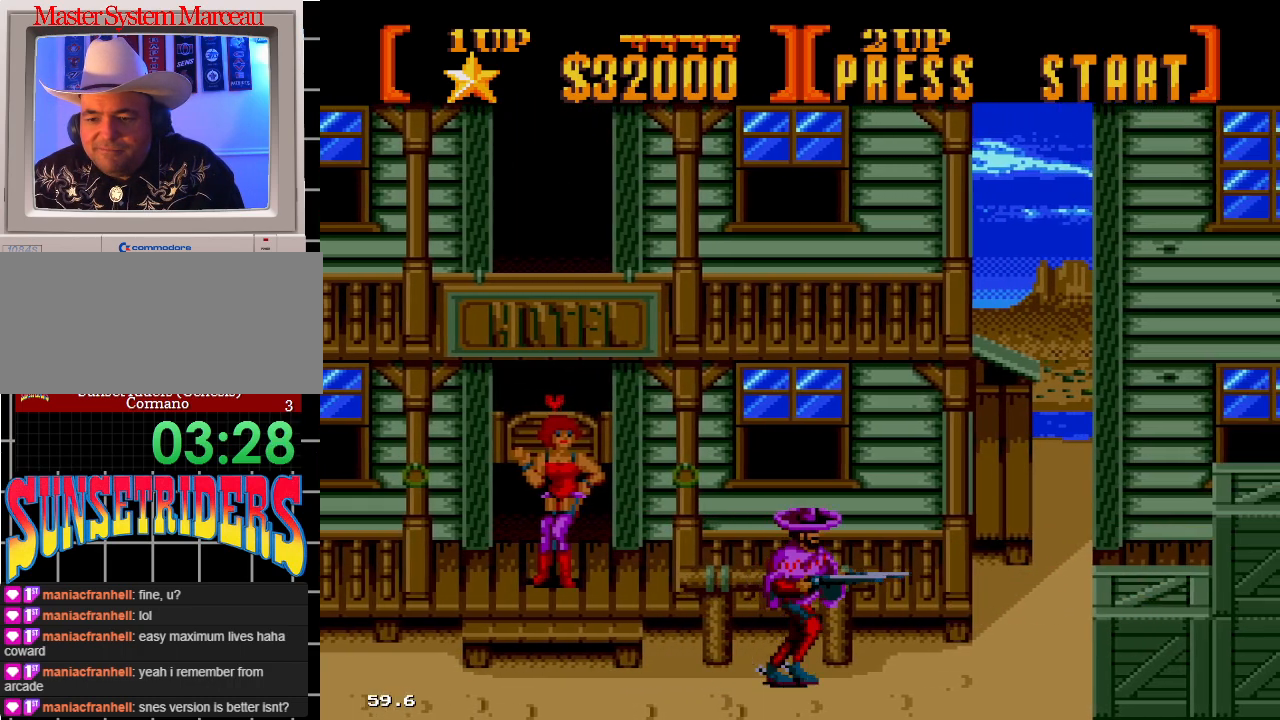
{"dt_ms": 500, "buttons": ["DPAD_RIGHT"], "events": [[417, "A", "up"]]}
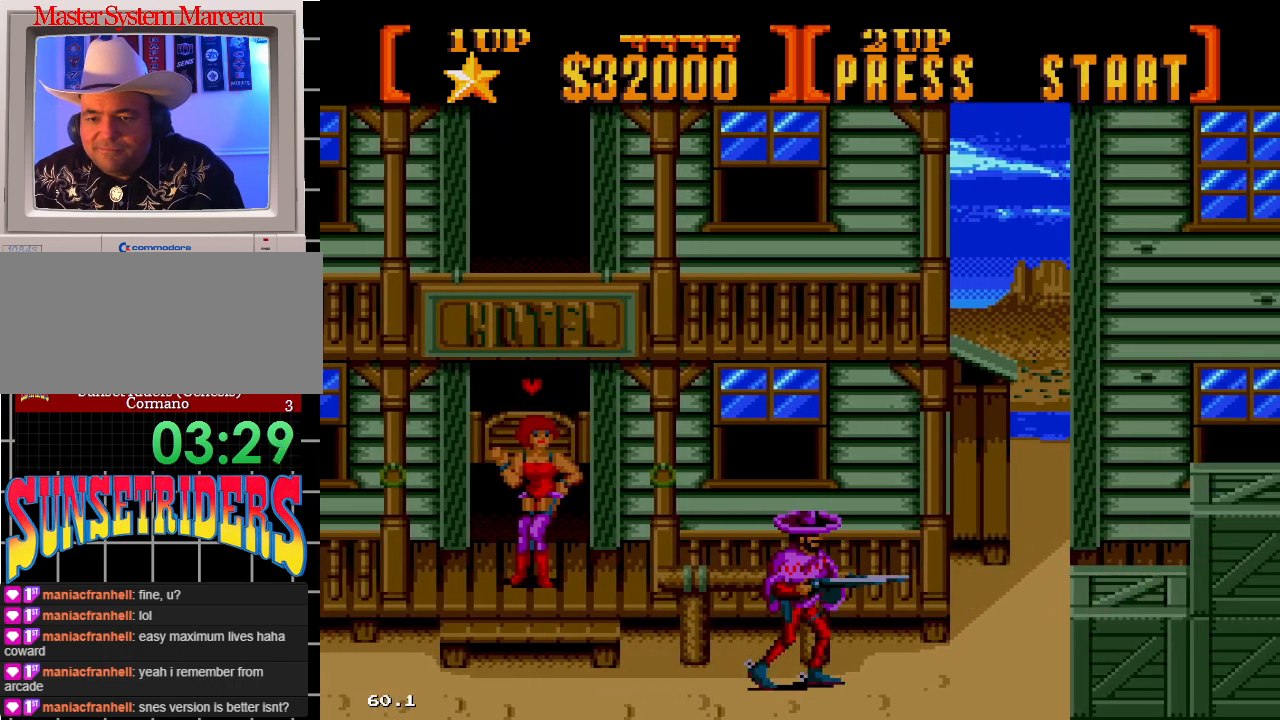
{"dt_ms": 500, "buttons": ["A", "DPAD_UP", "DPAD_RIGHT"], "events": [[367, "A", "down"], [500, "DPAD_UP", "down"]]}
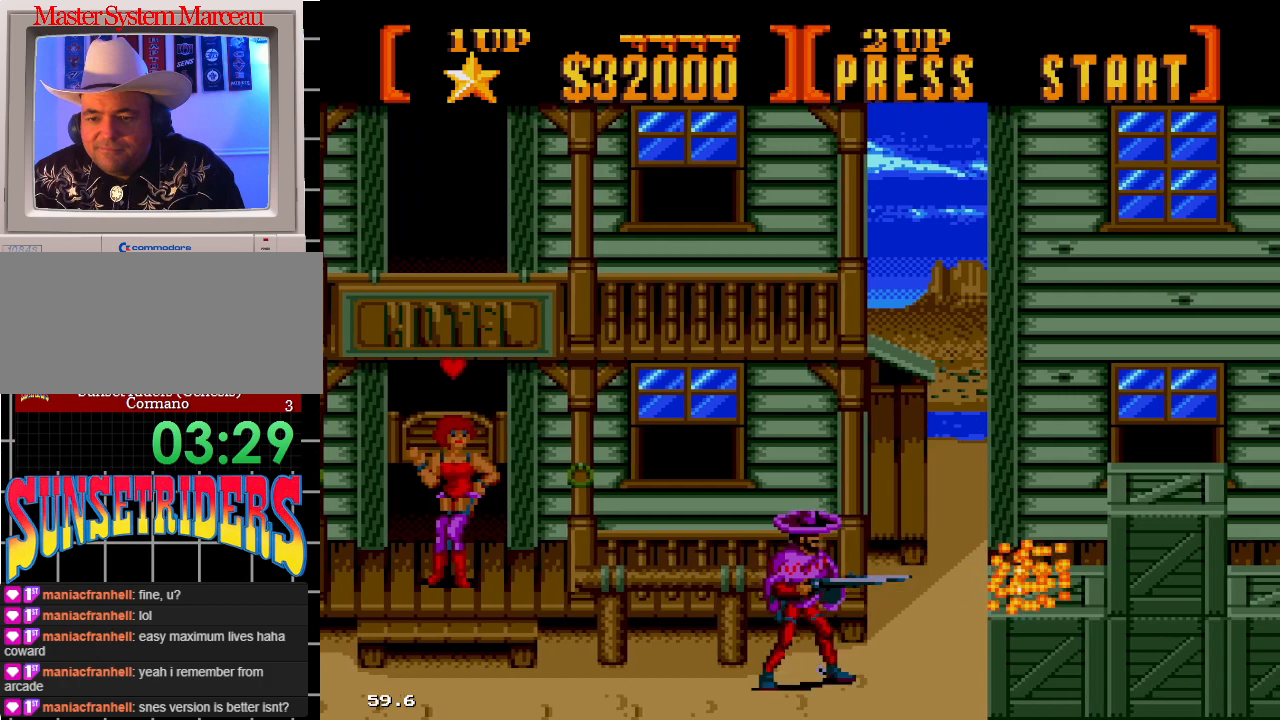
{"dt_ms": 500, "buttons": ["A", "DPAD_UP", "DPAD_RIGHT"], "events": []}
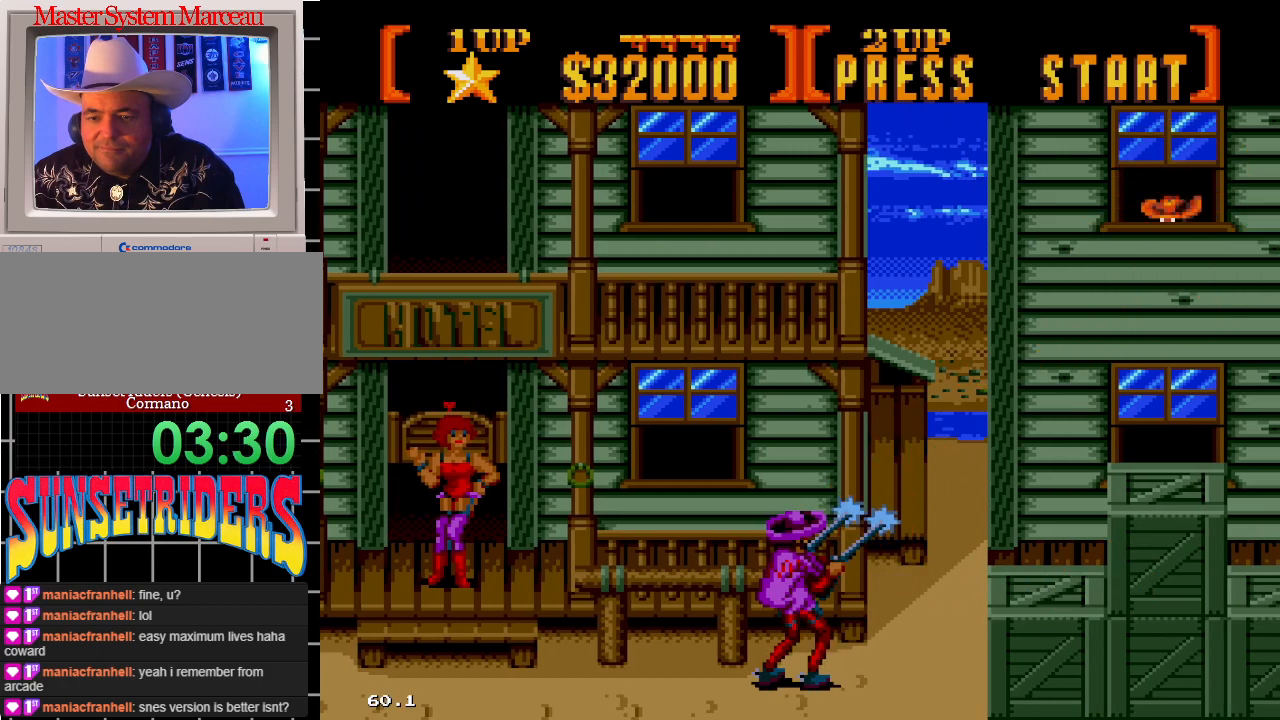
{"dt_ms": 500, "buttons": ["A", "DPAD_UP", "DPAD_RIGHT"], "events": [[33, "A", "up"], [33, "DPAD_UP", "up"], [117, "DPAD_UP", "down"], [200, "A", "down"]]}
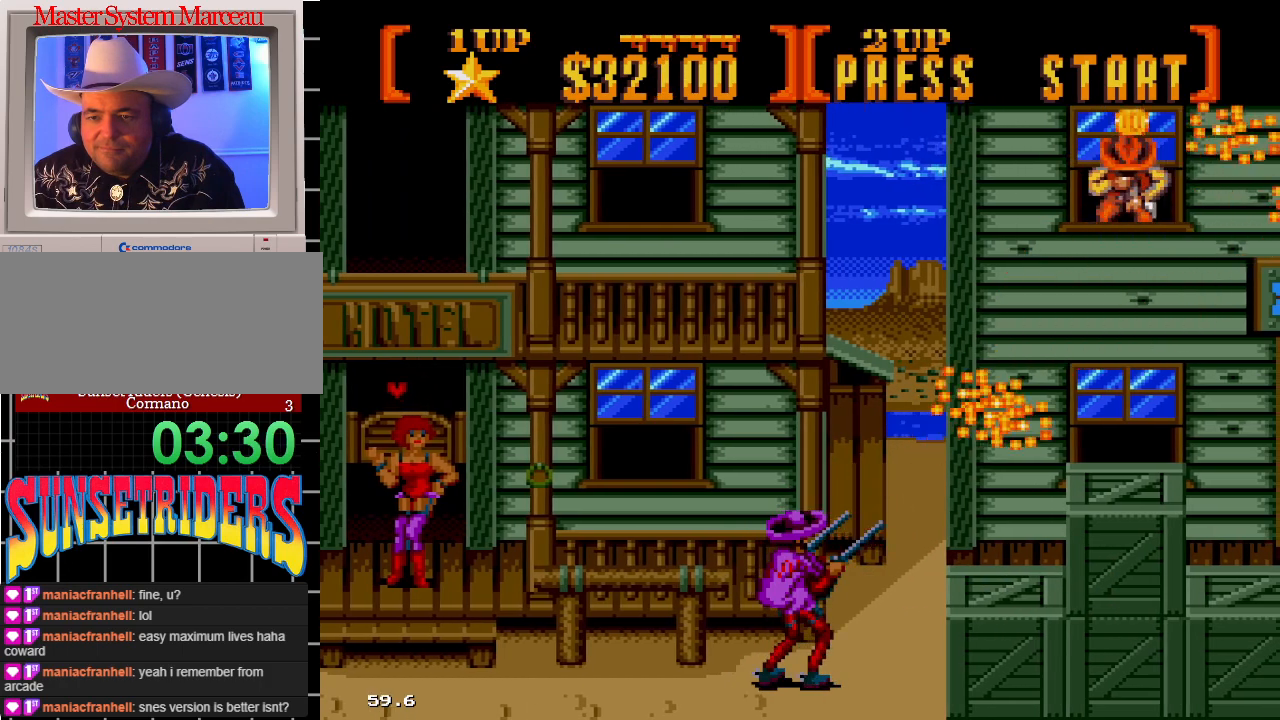
{"dt_ms": 500, "buttons": ["DPAD_UP", "DPAD_RIGHT"], "events": [[250, "DPAD_RIGHT", "up"], [250, "DPAD_UP", "up"], [433, "DPAD_RIGHT", "down"], [467, "A", "up"], [467, "DPAD_UP", "down"]]}
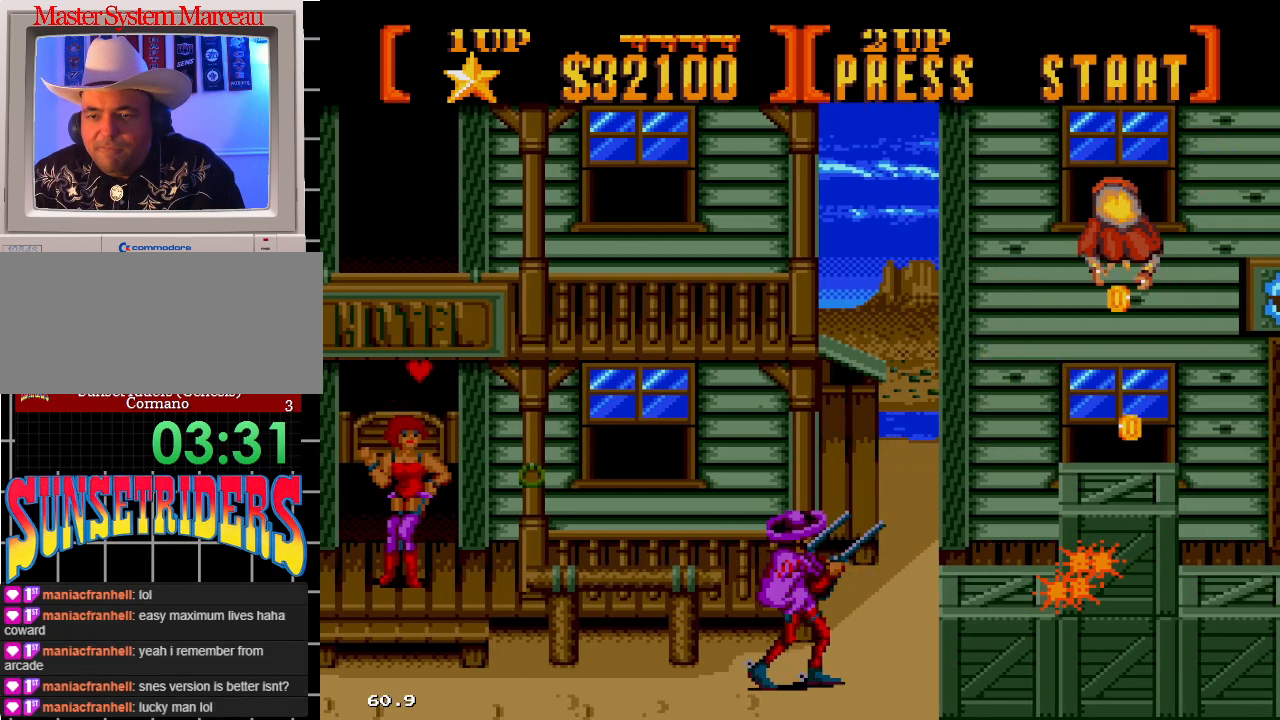
{"dt_ms": 500, "buttons": ["A", "DPAD_UP", "DPAD_RIGHT"], "events": [[83, "A", "down"]]}
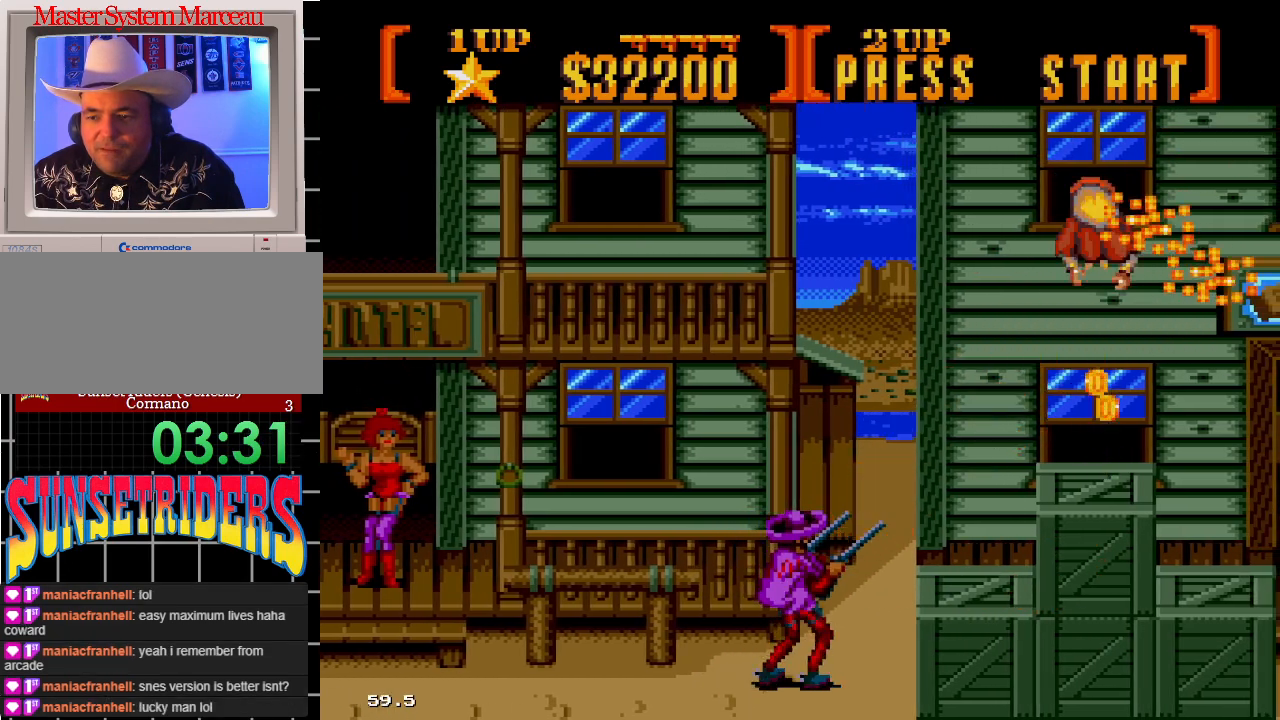
{"dt_ms": 500, "buttons": ["A", "DPAD_UP", "DPAD_RIGHT"], "events": []}
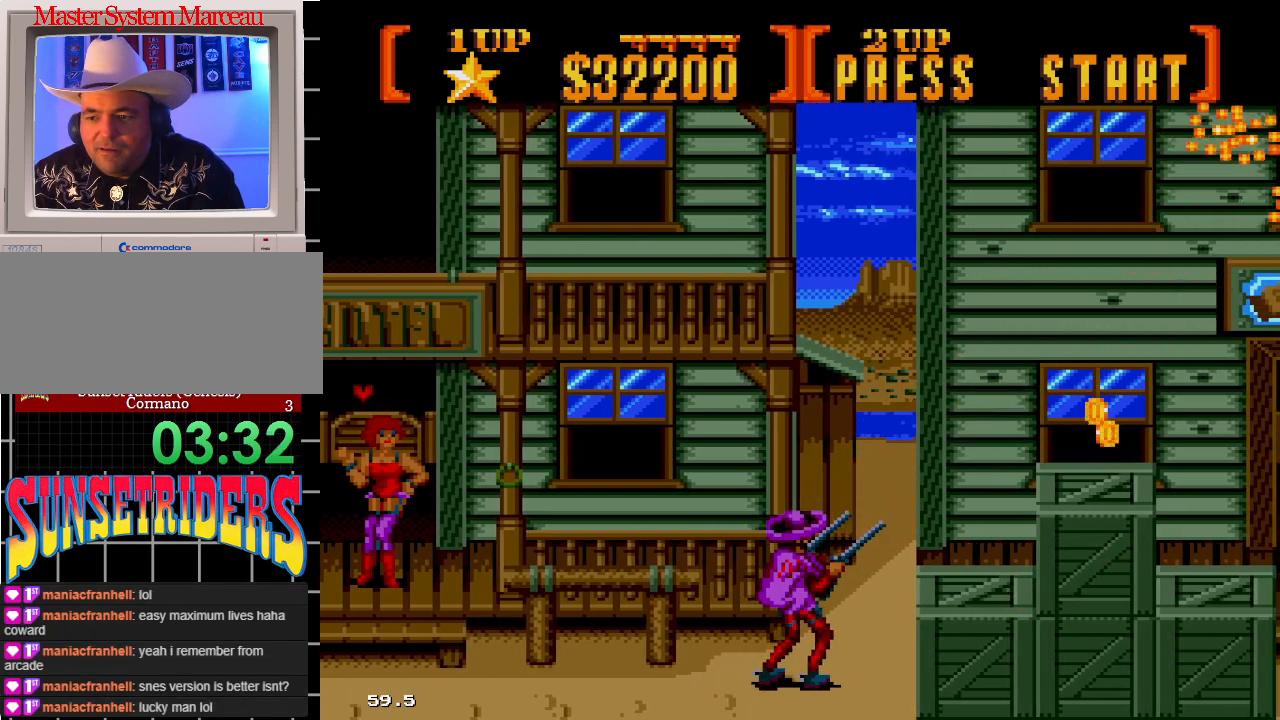
{"dt_ms": 500, "buttons": ["A", "DPAD_UP", "DPAD_RIGHT"], "events": [[67, "A", "up"], [283, "A", "down"]]}